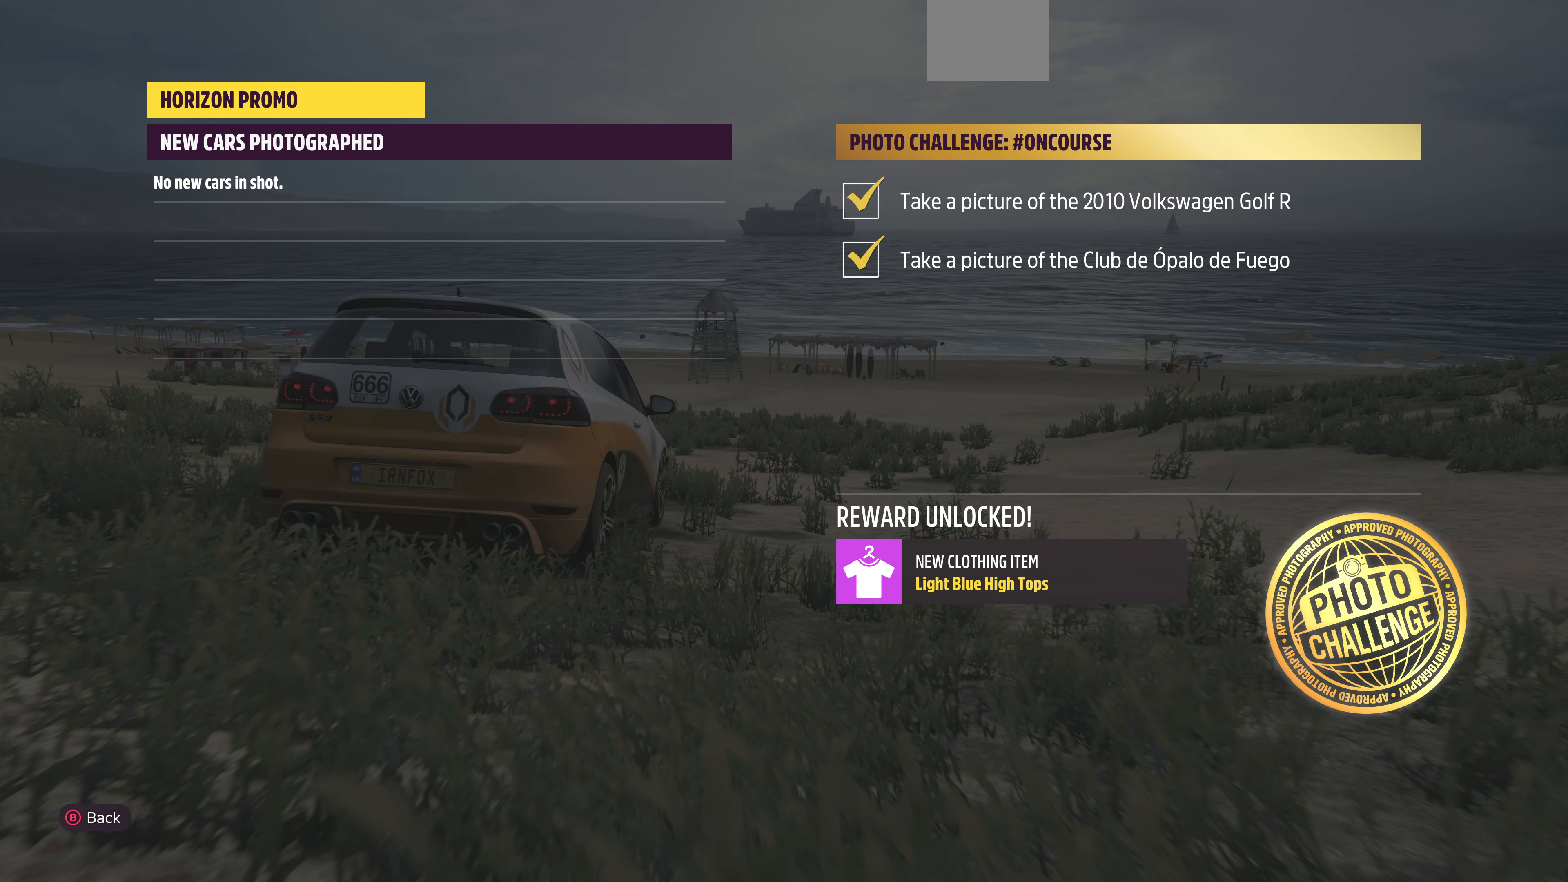
Gameplay with a controller (PlayStation layout); each line is a JSON object with the inputs held at the frame after it. "events" lists button and stick changes between this image and that frame as [ms after this image, input, new state], when the widget could be followed in between.
{"buttons": [], "left_stick": "center", "right_stick": "center", "events": [[67, "CIRCLE", "down"], [167, "CIRCLE", "up"]]}
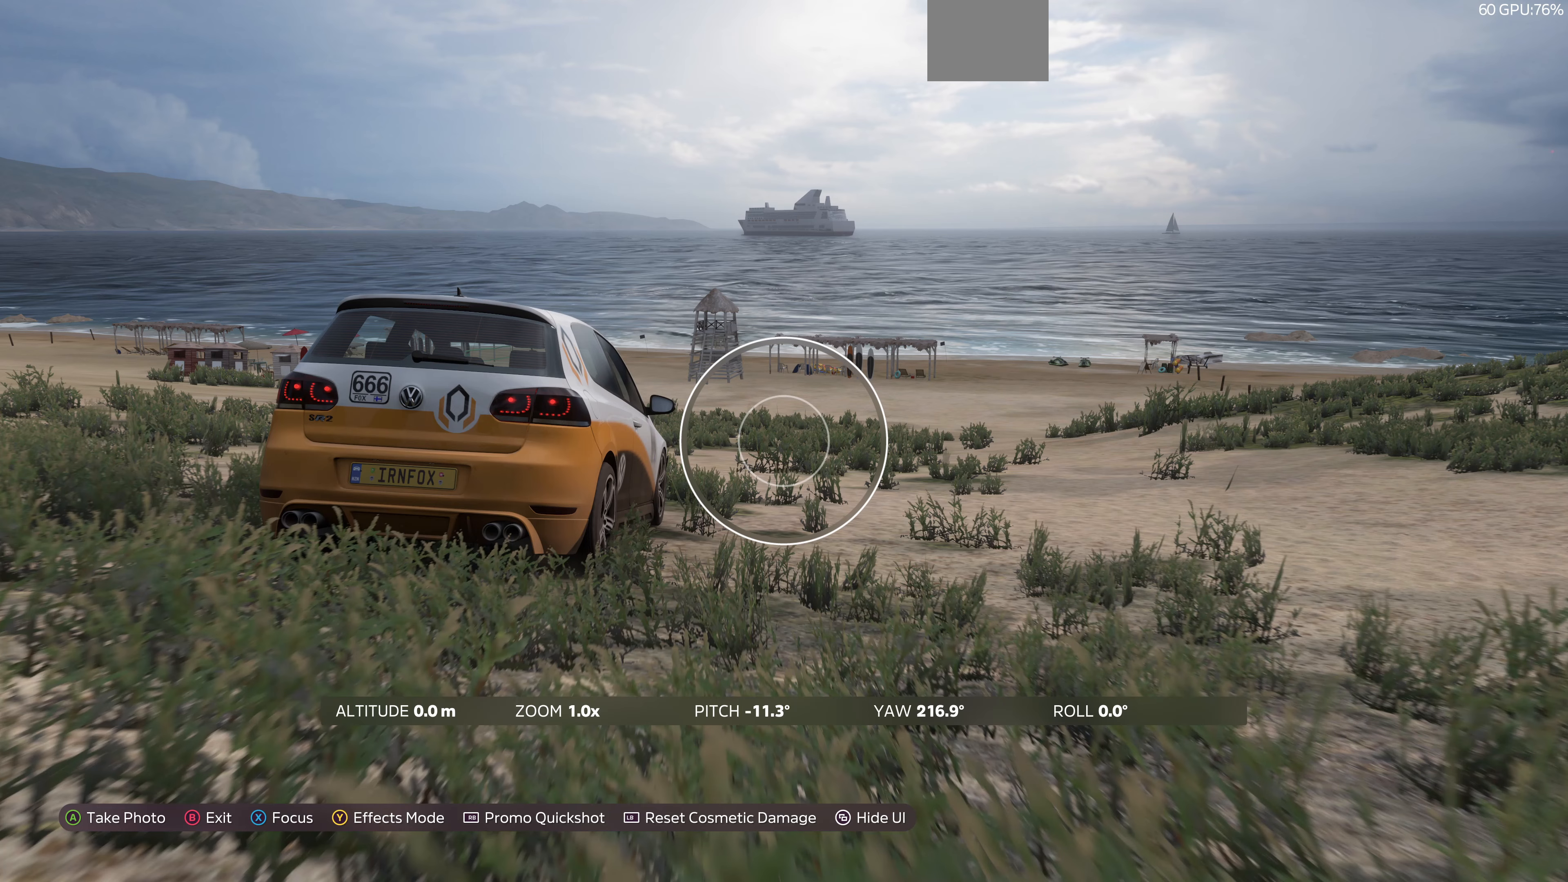
{"buttons": [], "left_stick": "center", "right_stick": "center", "events": []}
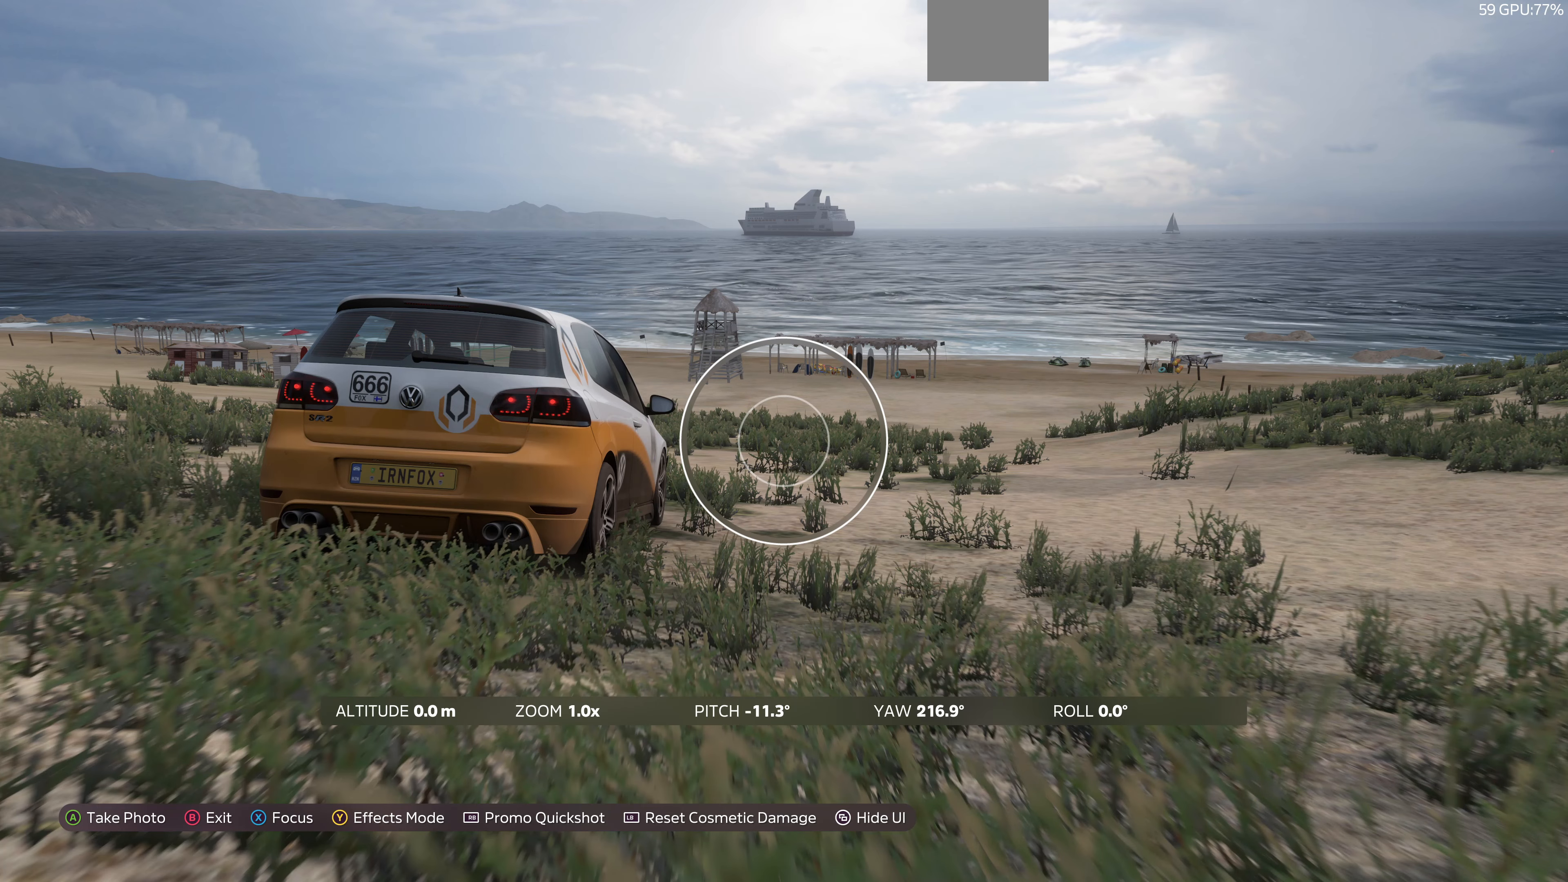
{"buttons": [], "left_stick": "center", "right_stick": "center", "events": [[33, "CIRCLE", "down"], [133, "CIRCLE", "up"], [300, "CROSS", "down"], [433, "CROSS", "up"]]}
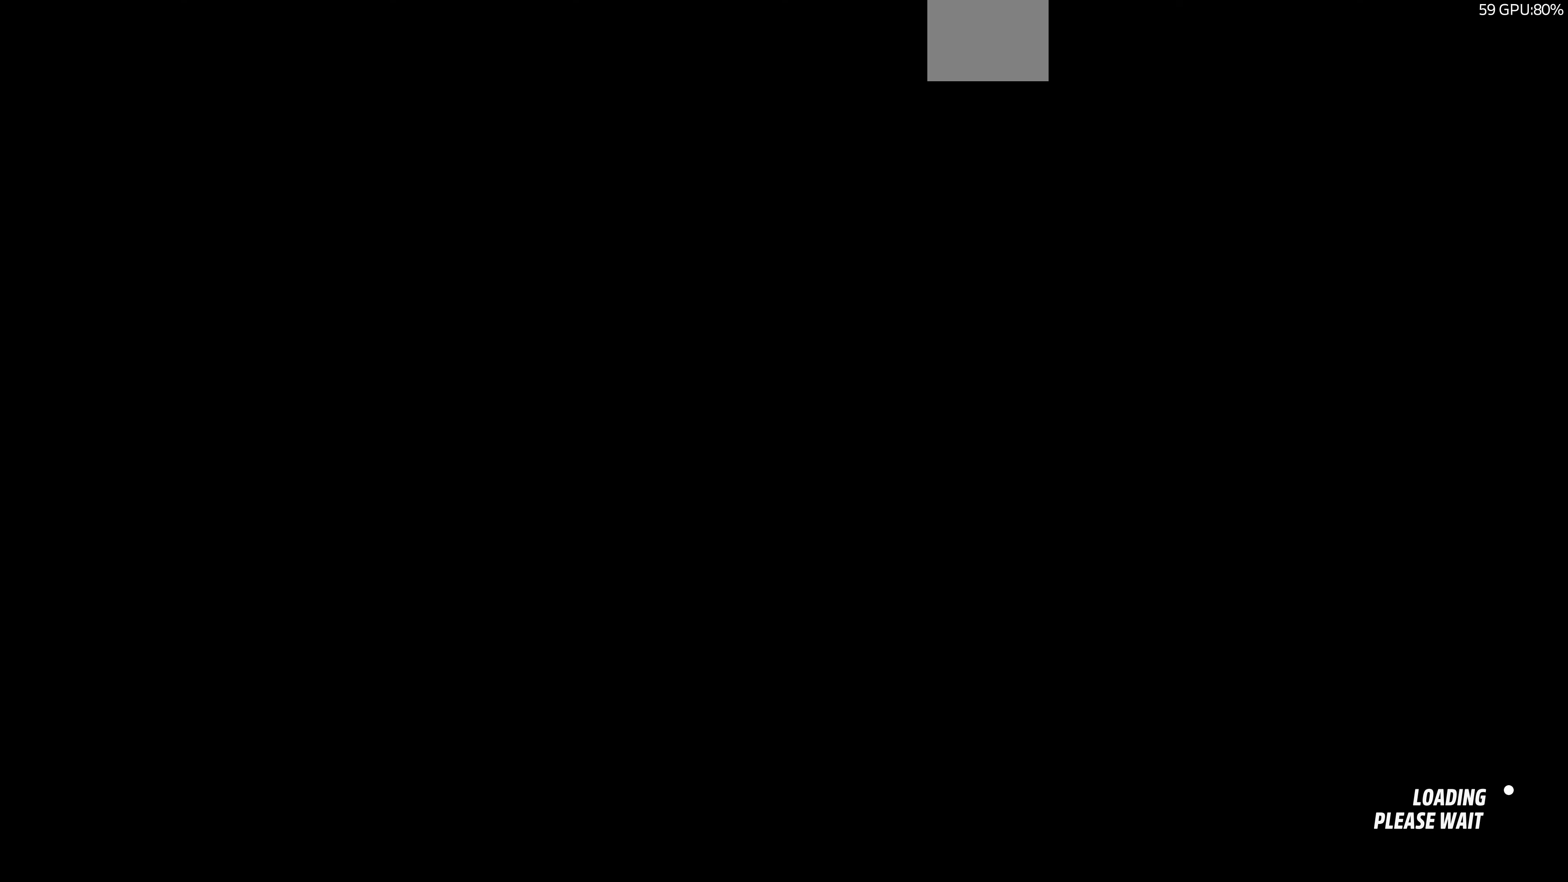
{"buttons": [], "left_stick": "center", "right_stick": "center", "events": []}
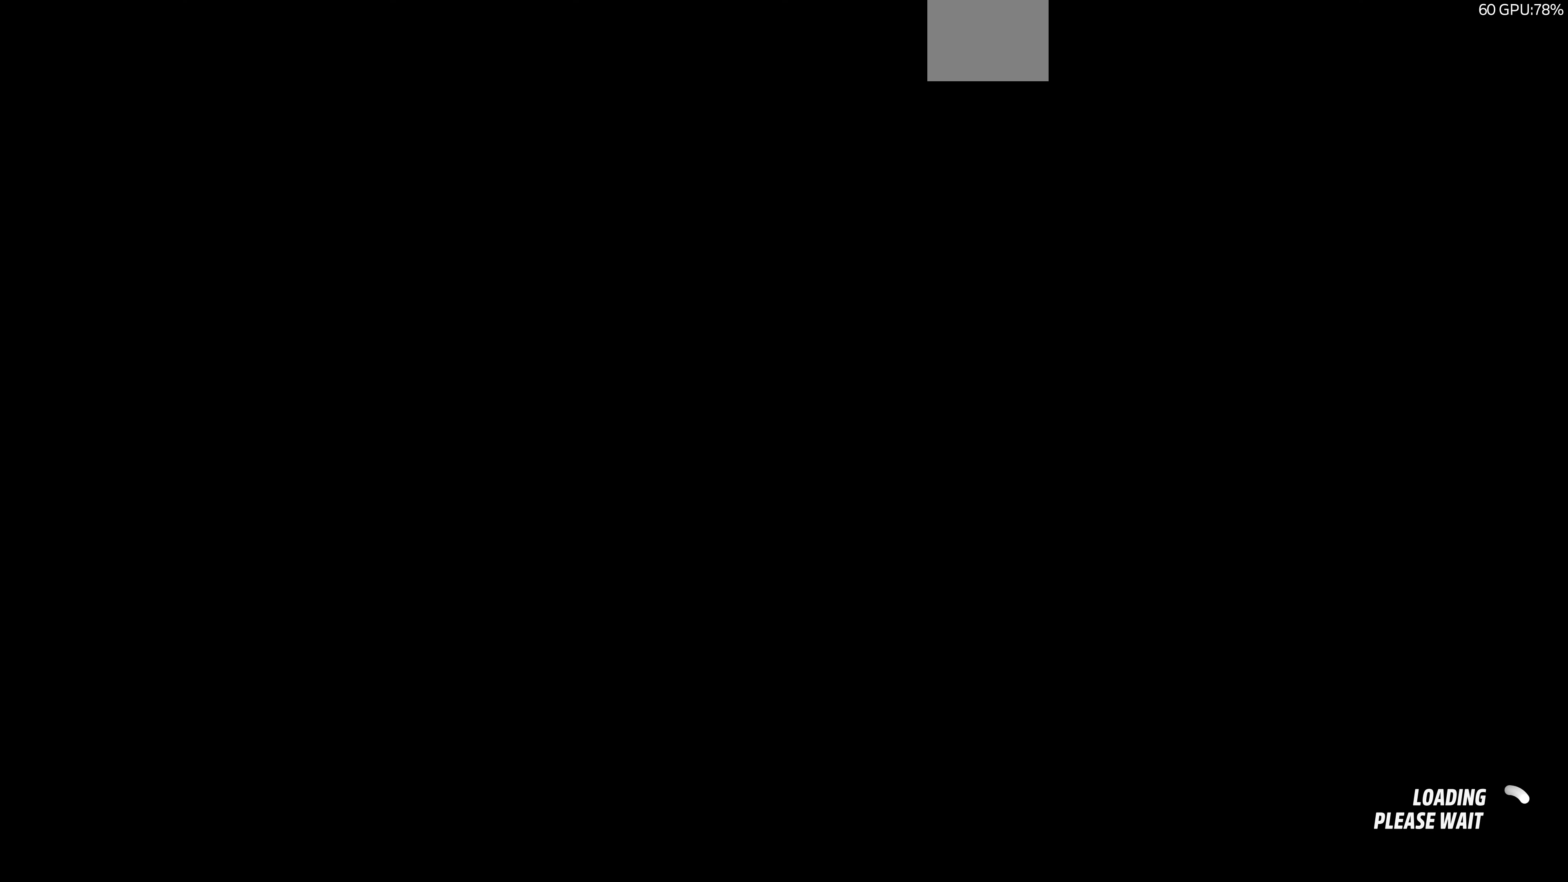
{"buttons": [], "left_stick": "center", "right_stick": "center", "events": []}
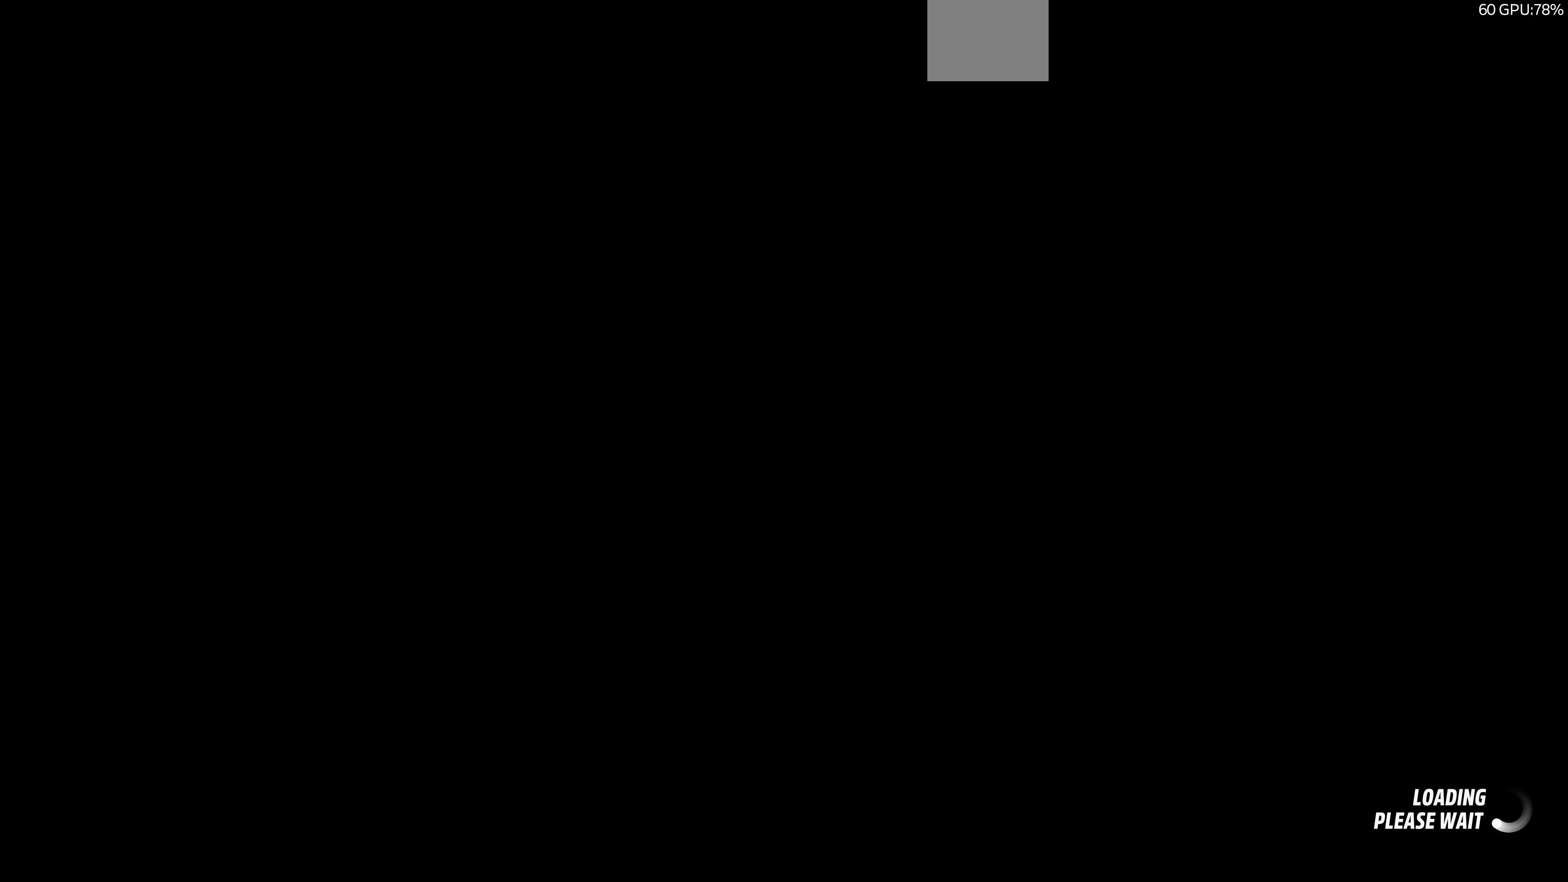
{"buttons": [], "left_stick": "center", "right_stick": "center", "events": []}
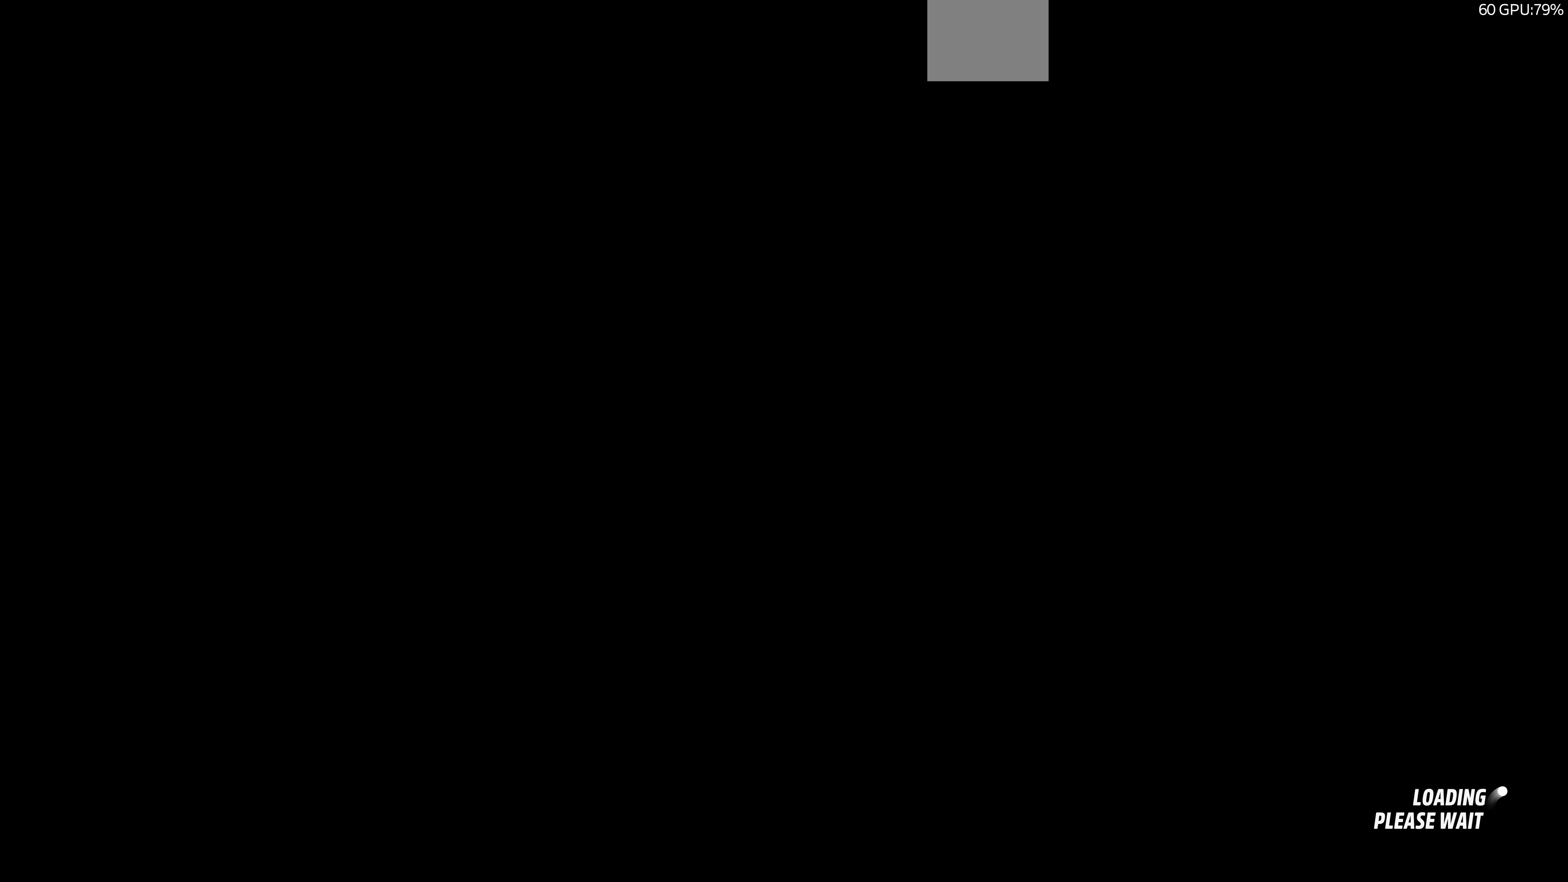
{"buttons": [], "left_stick": "center", "right_stick": "center", "events": []}
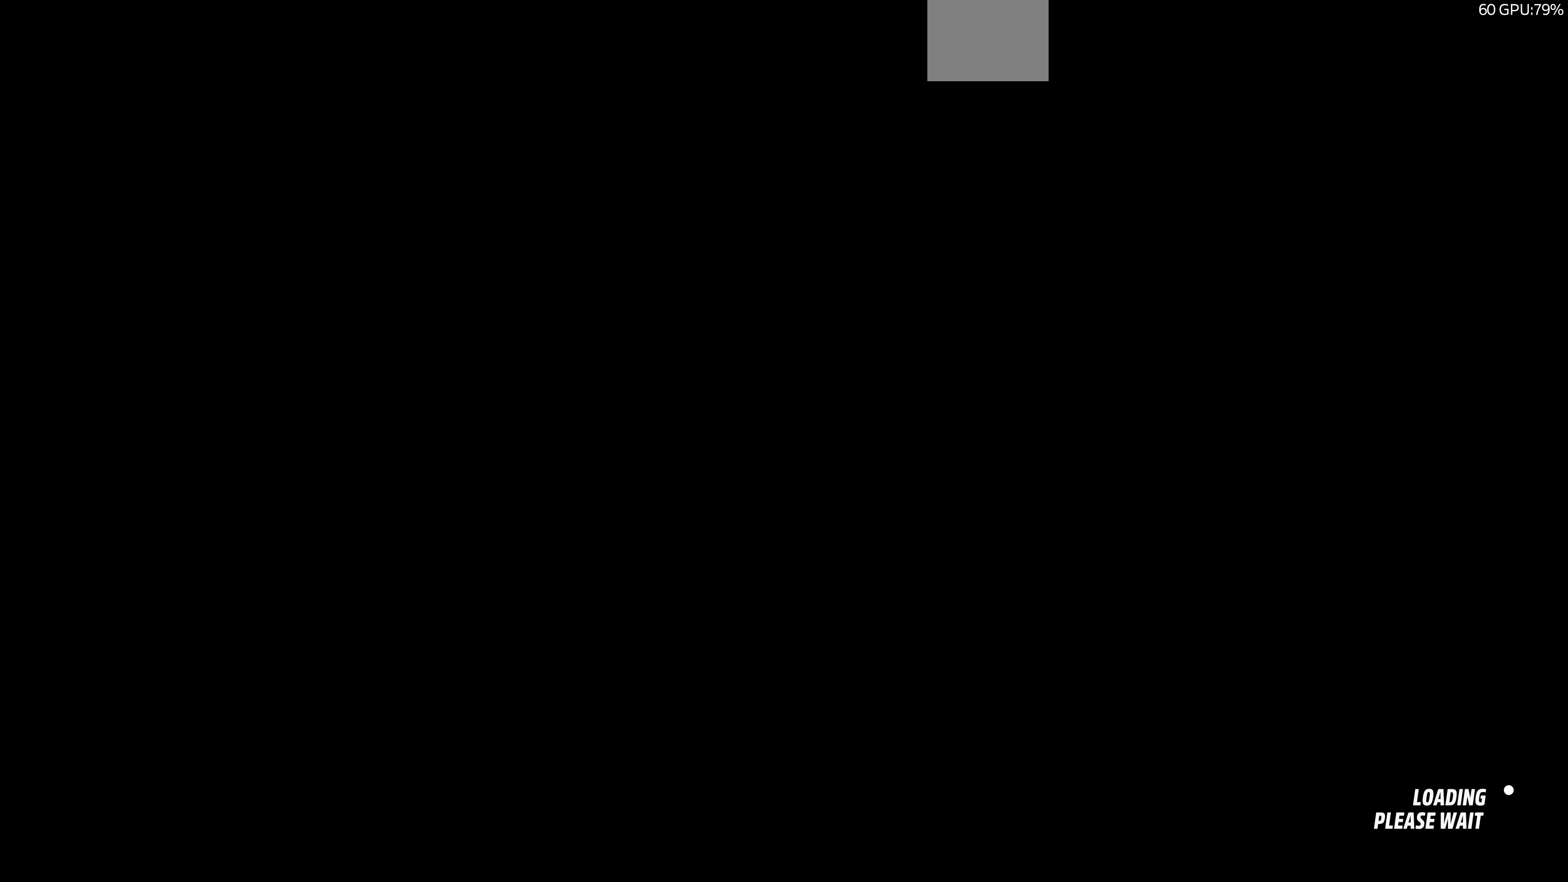
{"buttons": [], "left_stick": "center", "right_stick": "center", "events": []}
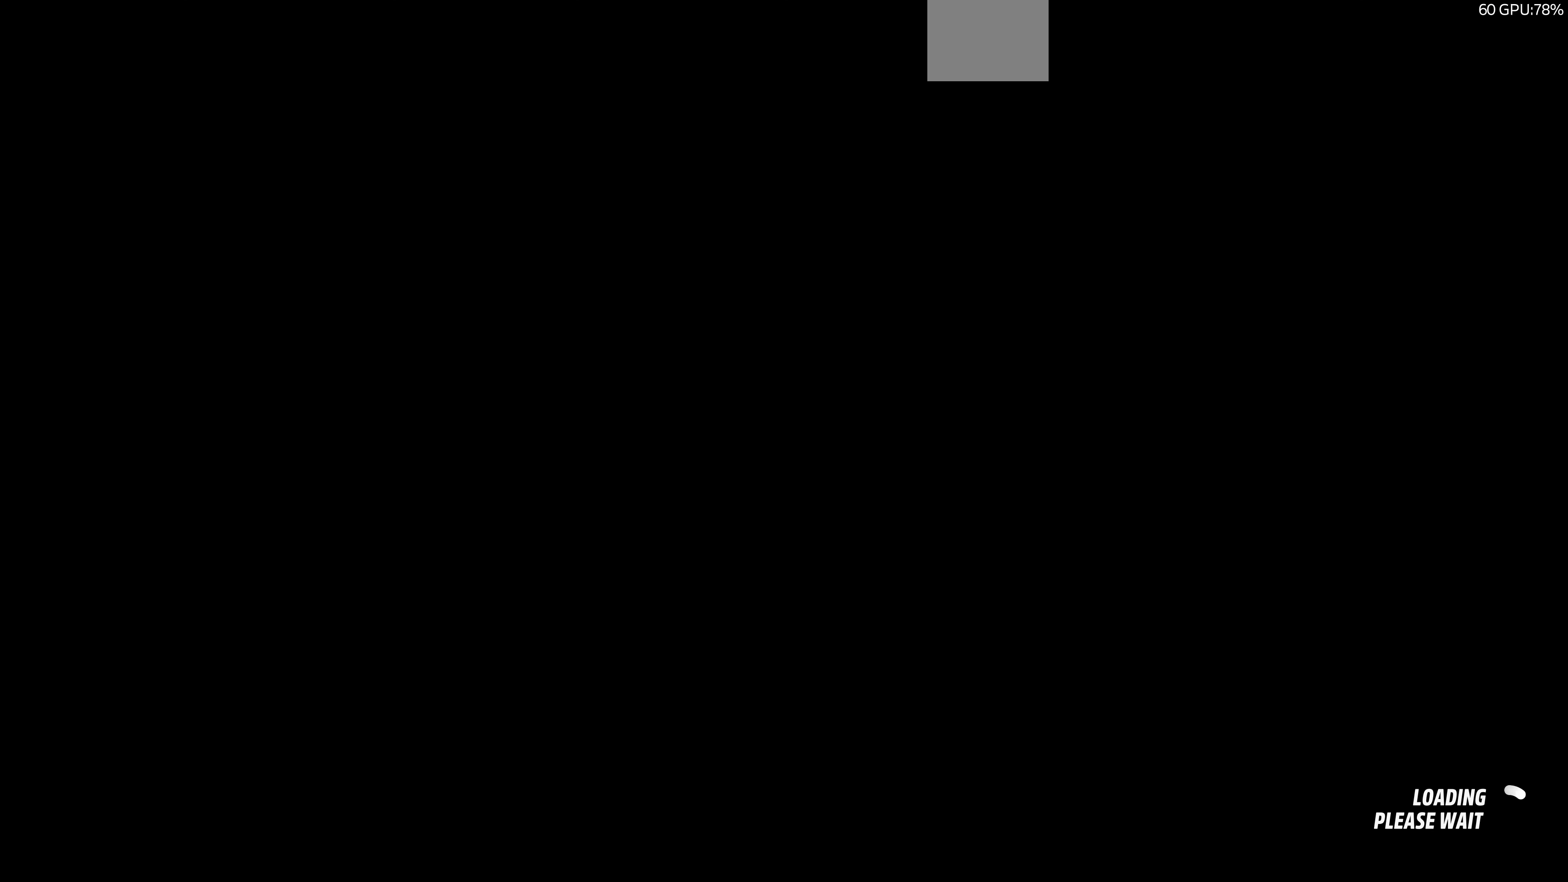
{"buttons": [], "left_stick": "center", "right_stick": "center", "events": []}
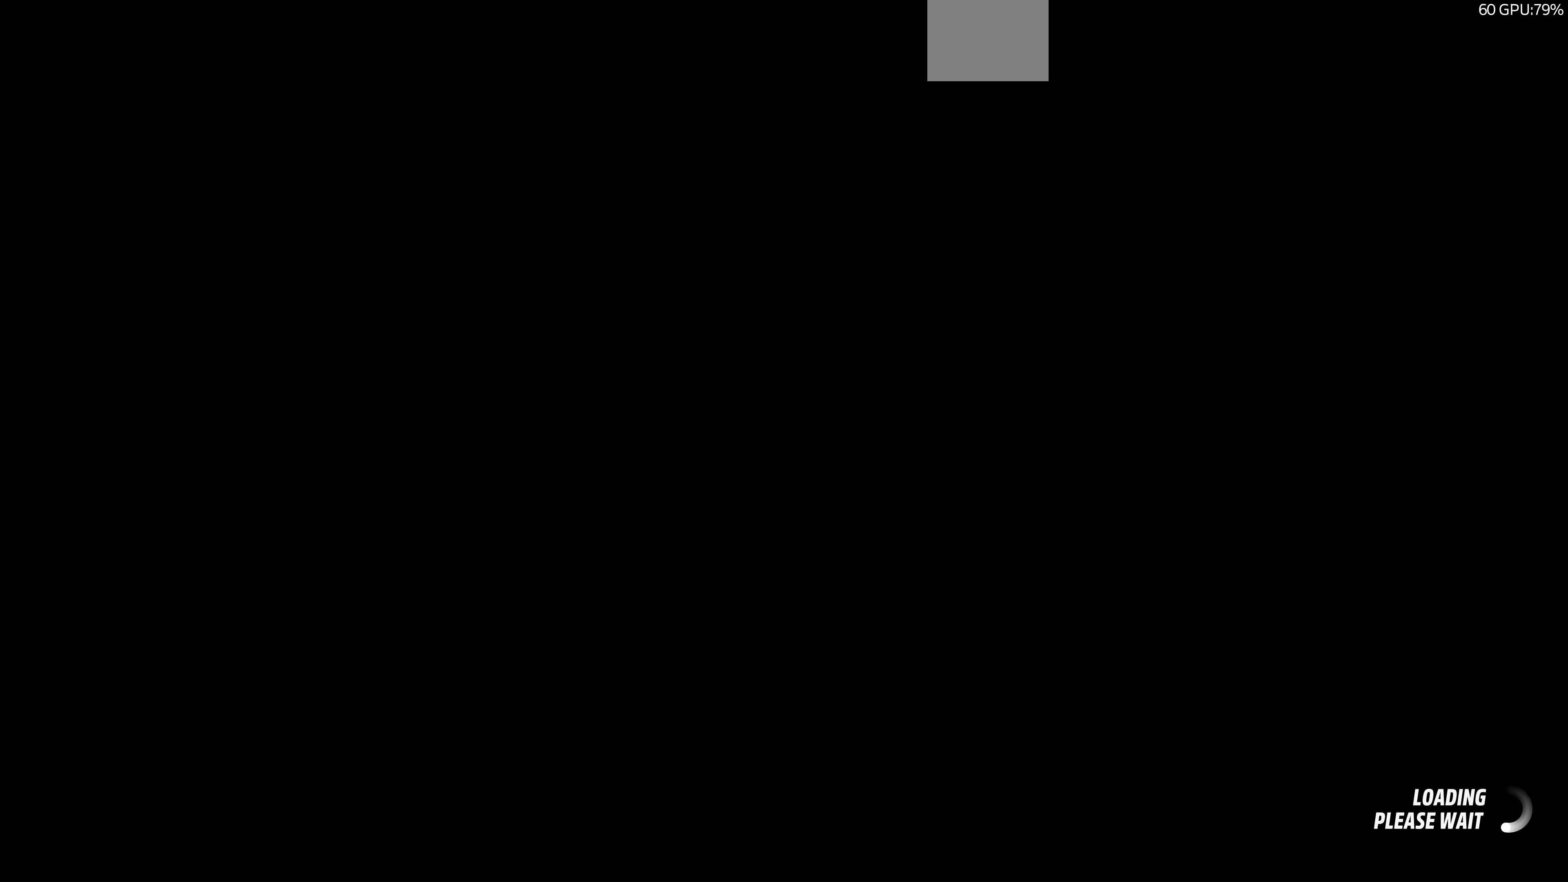
{"buttons": [], "left_stick": "center", "right_stick": "center", "events": []}
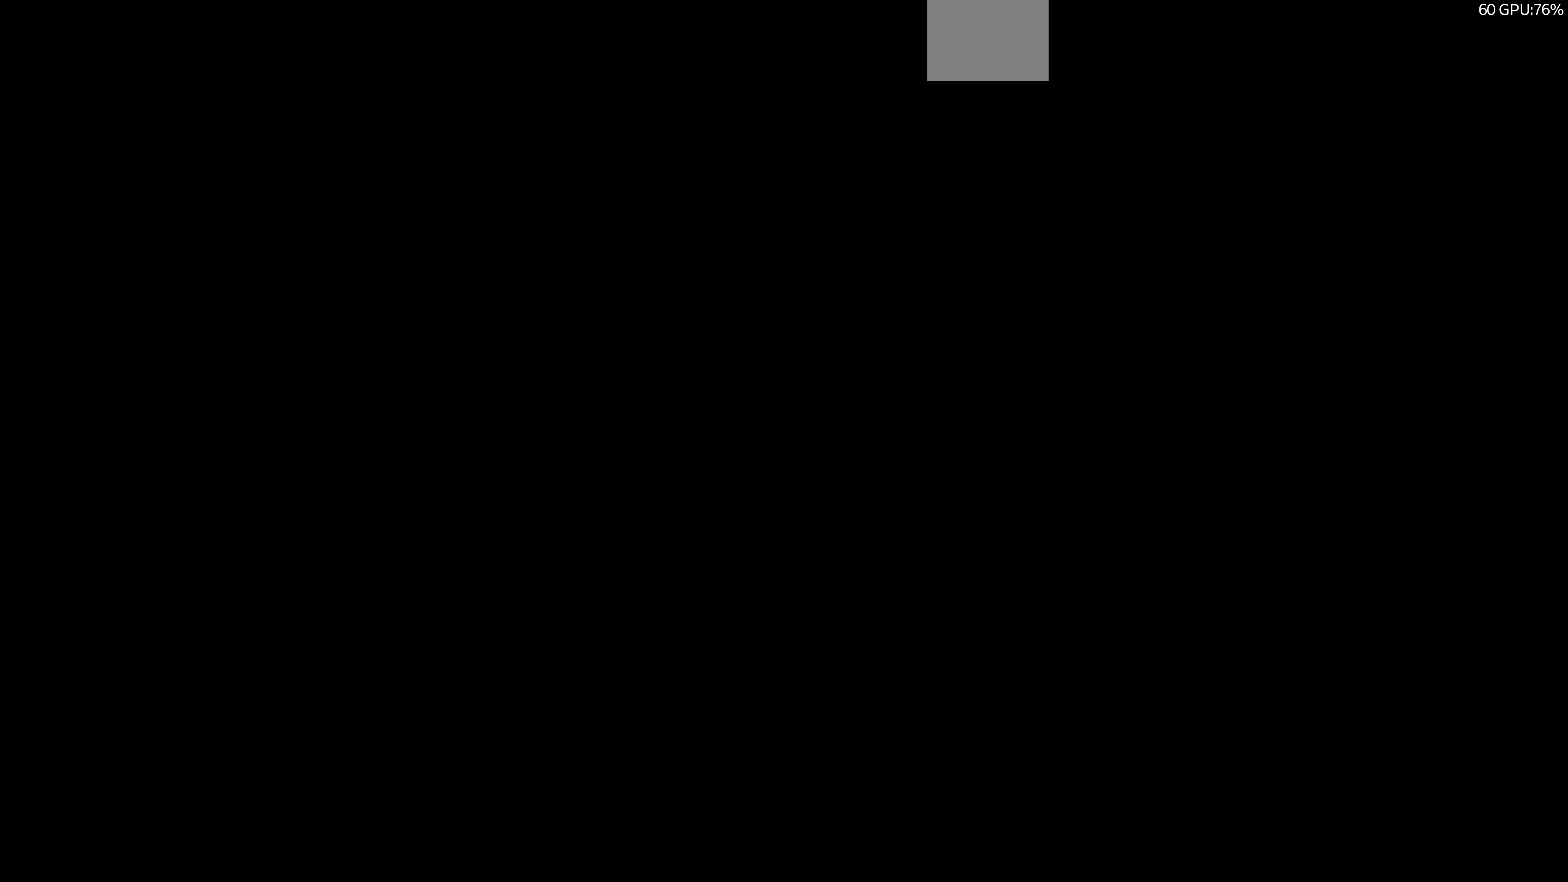
{"buttons": [], "left_stick": "center", "right_stick": "center", "events": []}
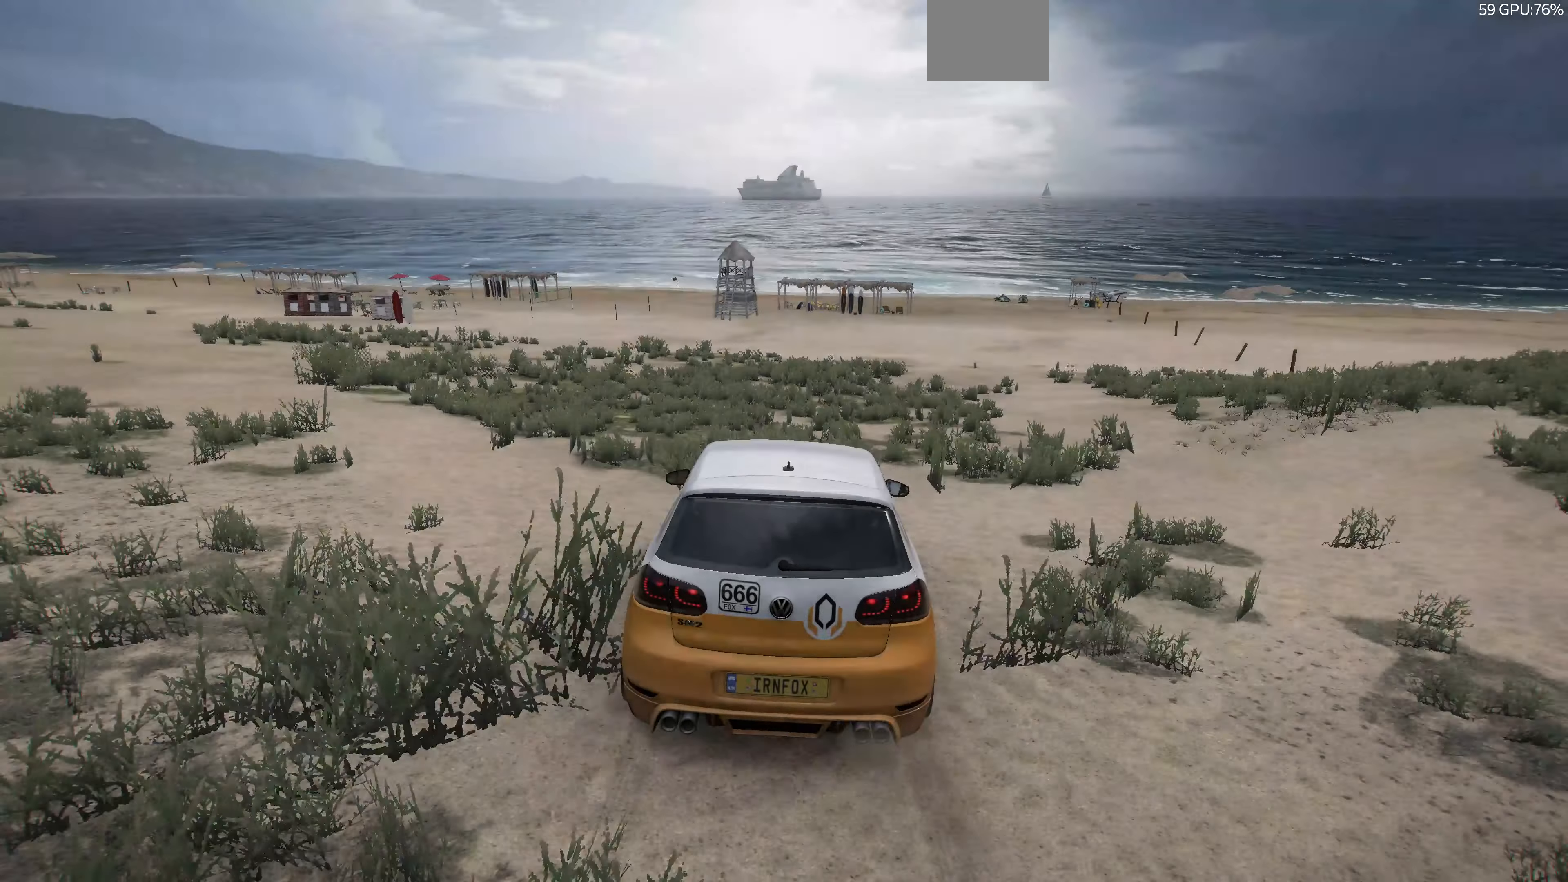
{"buttons": ["L2"], "left_stick": "right", "right_stick": "up-right", "events": [[233, "L2", "down"], [233, "right_stick", "up-right"], [466, "left_stick", "right"]]}
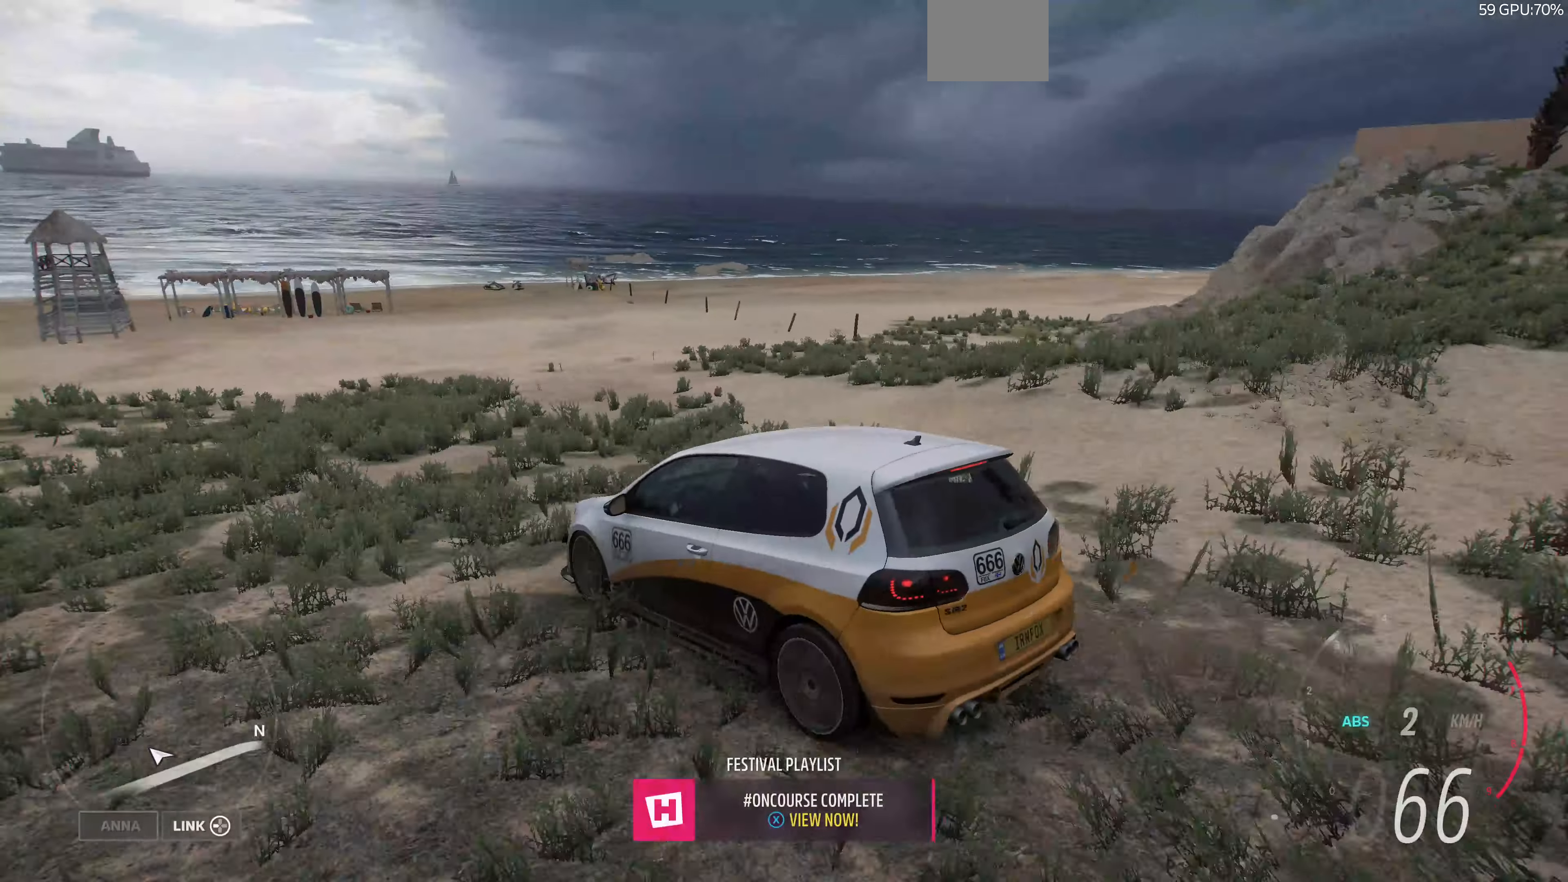
{"buttons": ["CROSS"], "left_stick": "right", "right_stick": "up-right", "events": [[366, "L2", "up"], [400, "CROSS", "down"]]}
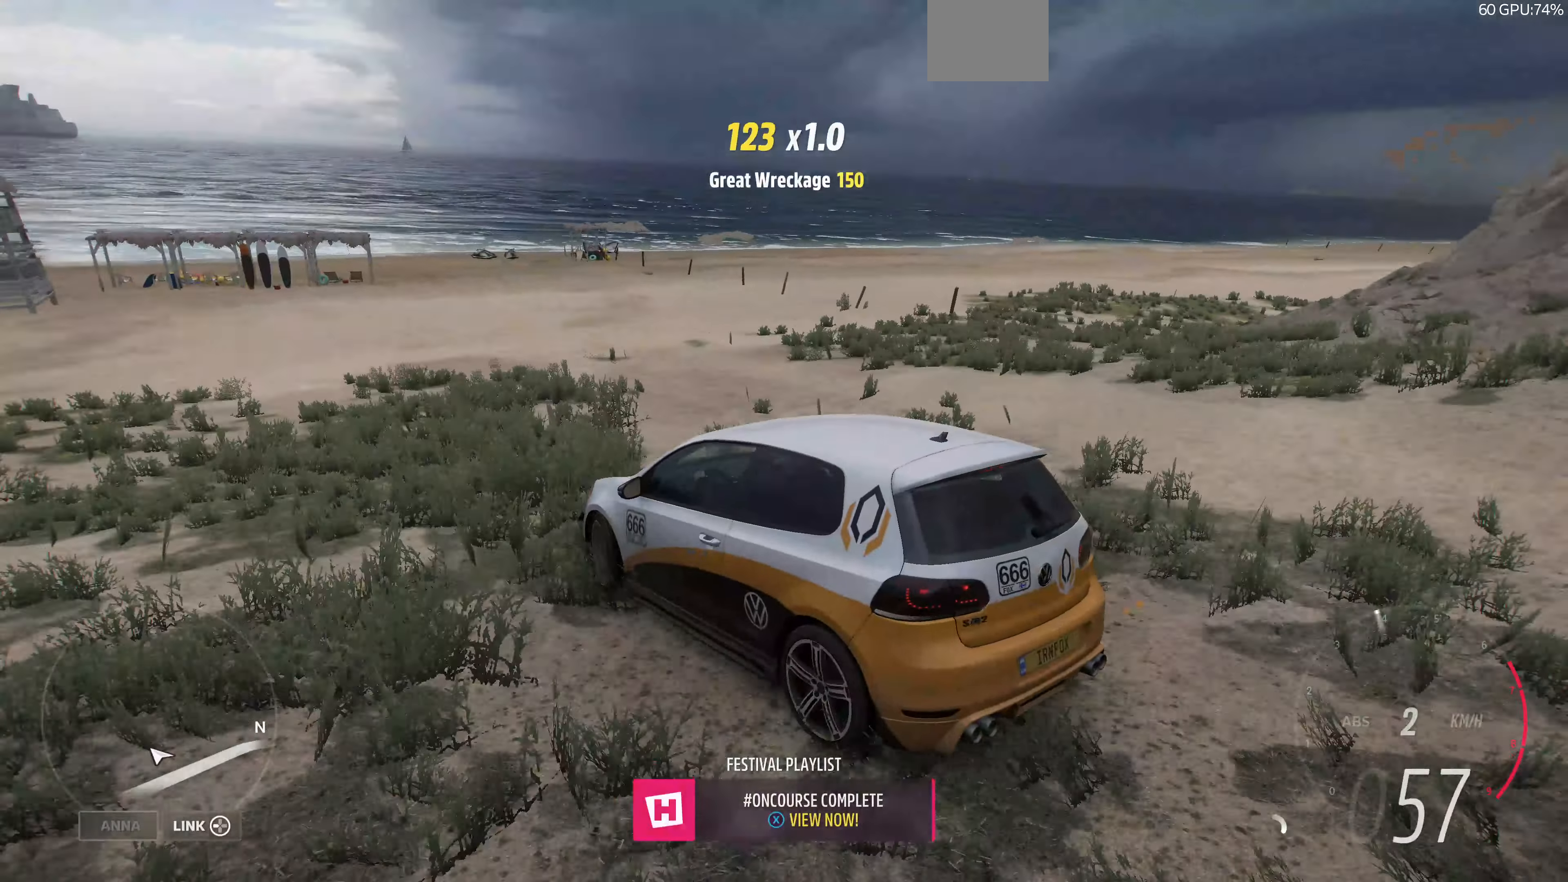
{"buttons": [], "left_stick": "left", "right_stick": "up", "events": [[400, "left_stick", "center"], [433, "CROSS", "up"], [466, "left_stick", "left"], [466, "right_stick", "up"]]}
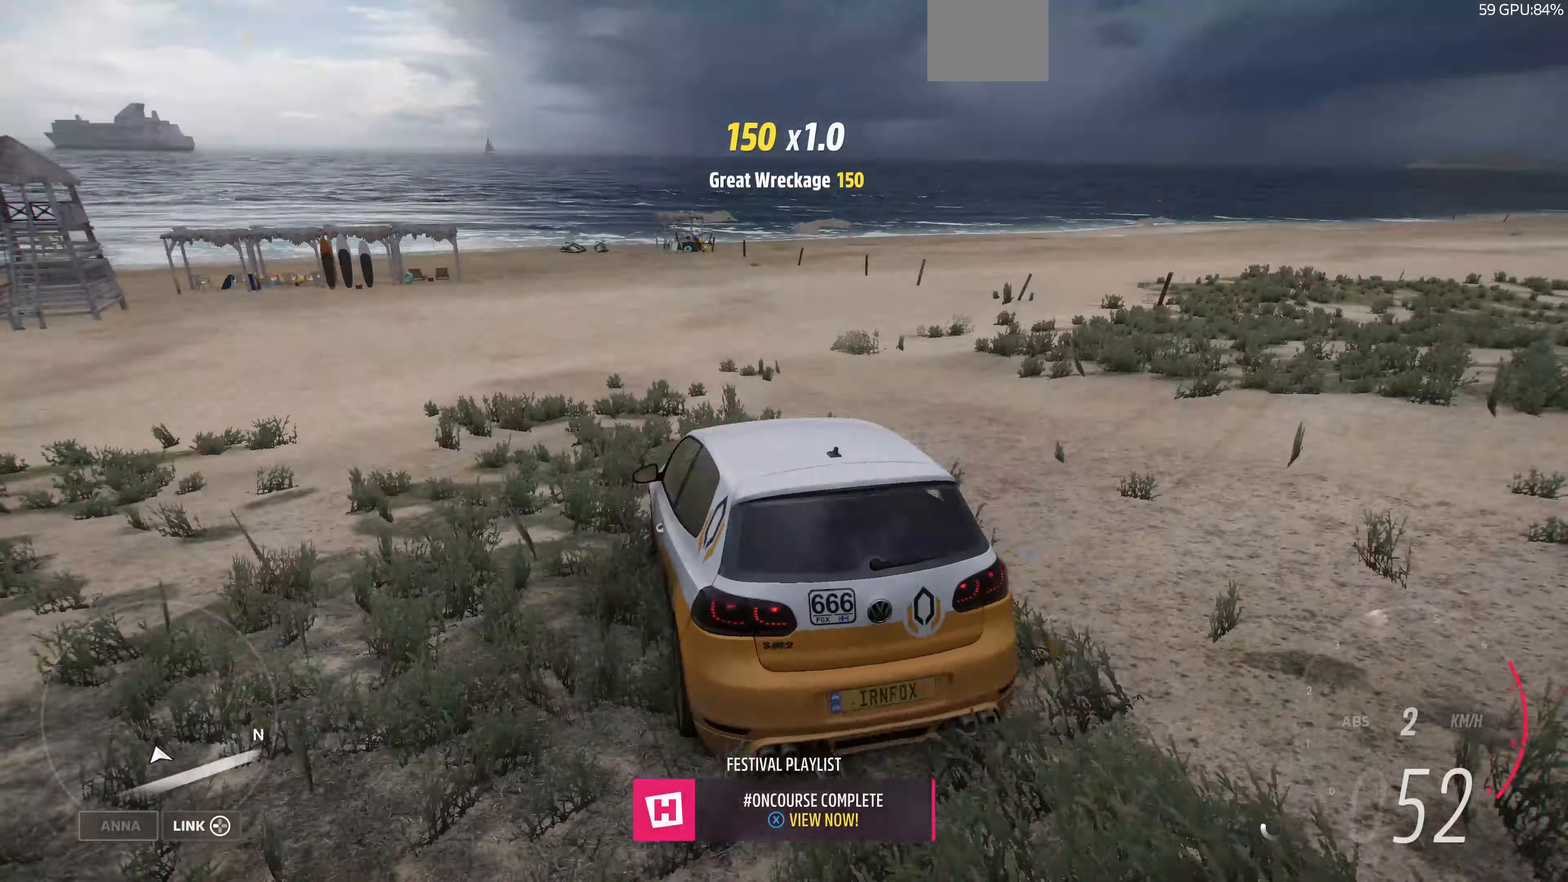
{"buttons": ["R2"], "left_stick": "center", "right_stick": "up", "events": [[66, "R2", "down"], [233, "left_stick", "center"], [300, "left_stick", "up-right"], [500, "left_stick", "center"]]}
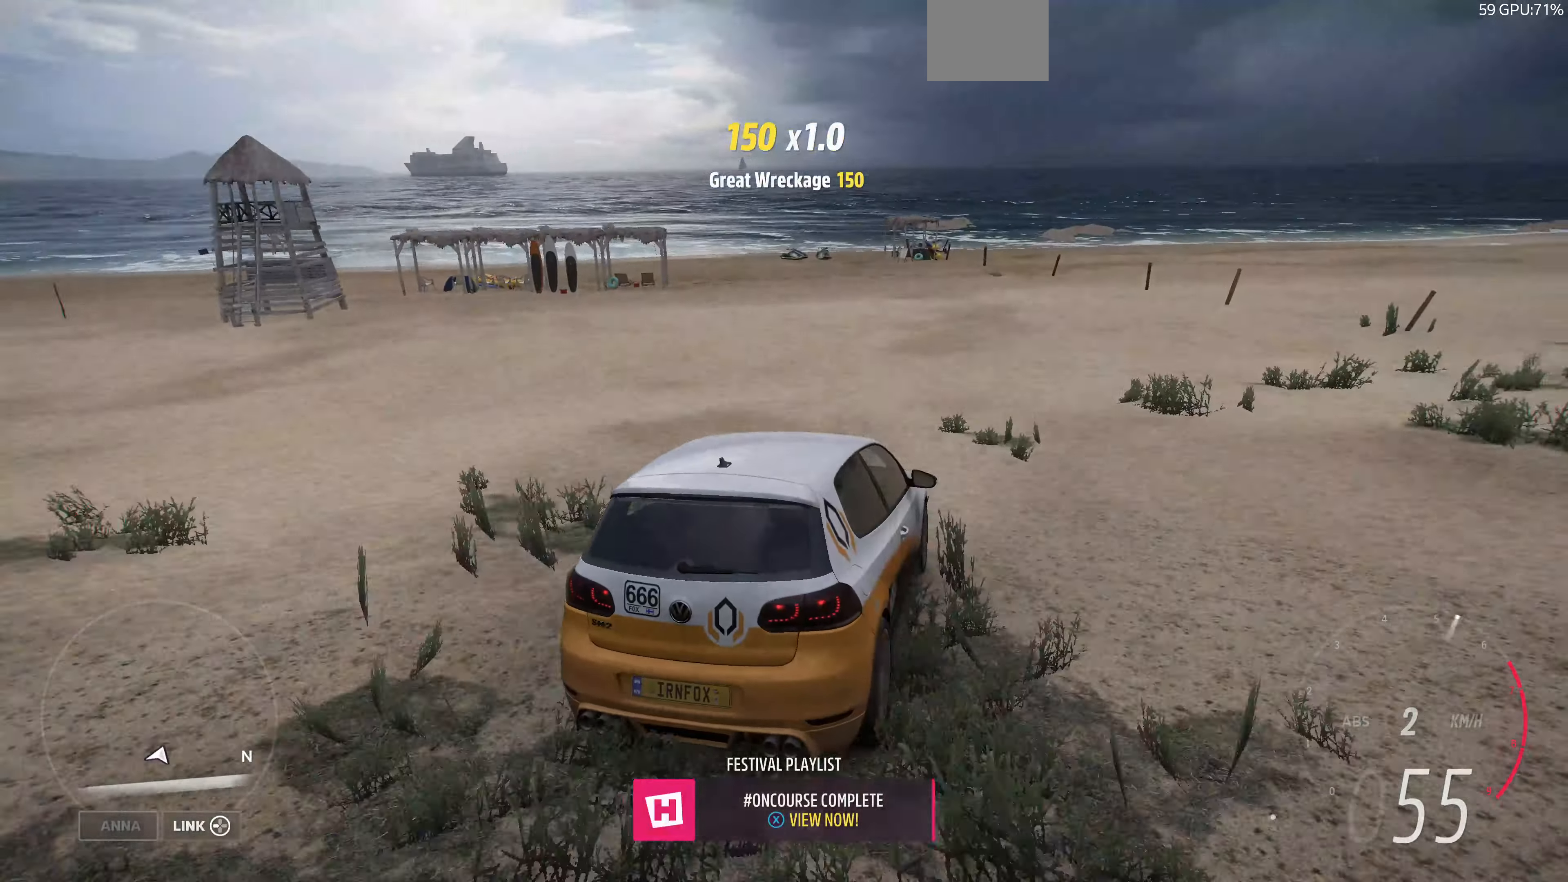
{"buttons": ["R2"], "left_stick": "left", "right_stick": "up", "events": [[100, "left_stick", "left"], [333, "left_stick", "center"], [500, "left_stick", "left"]]}
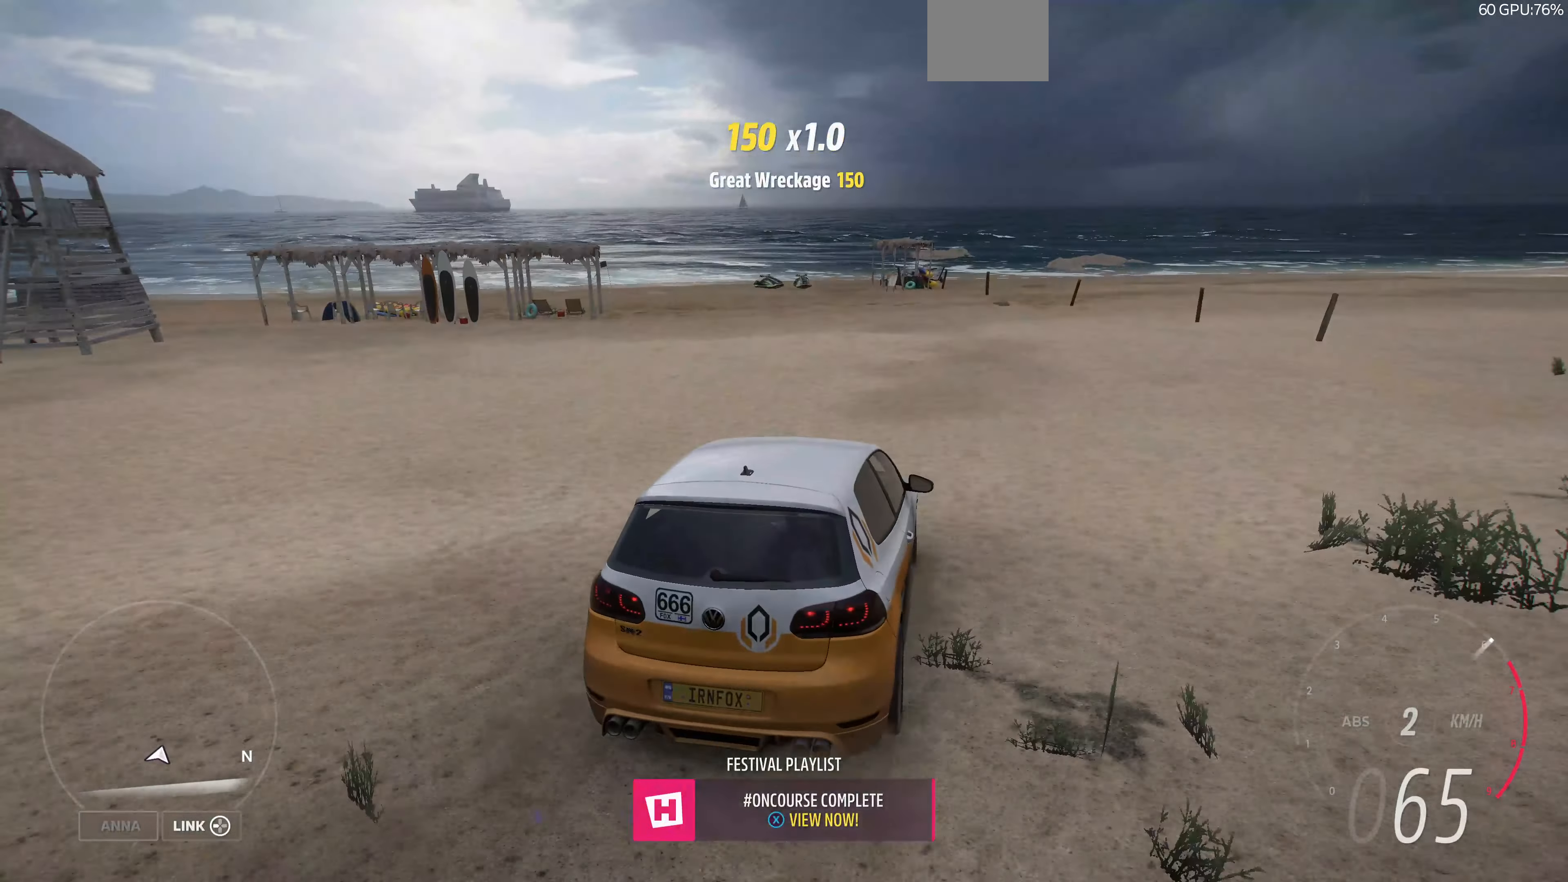
{"buttons": ["CROSS", "R2"], "left_stick": "left", "right_stick": "up", "events": [[400, "CROSS", "down"]]}
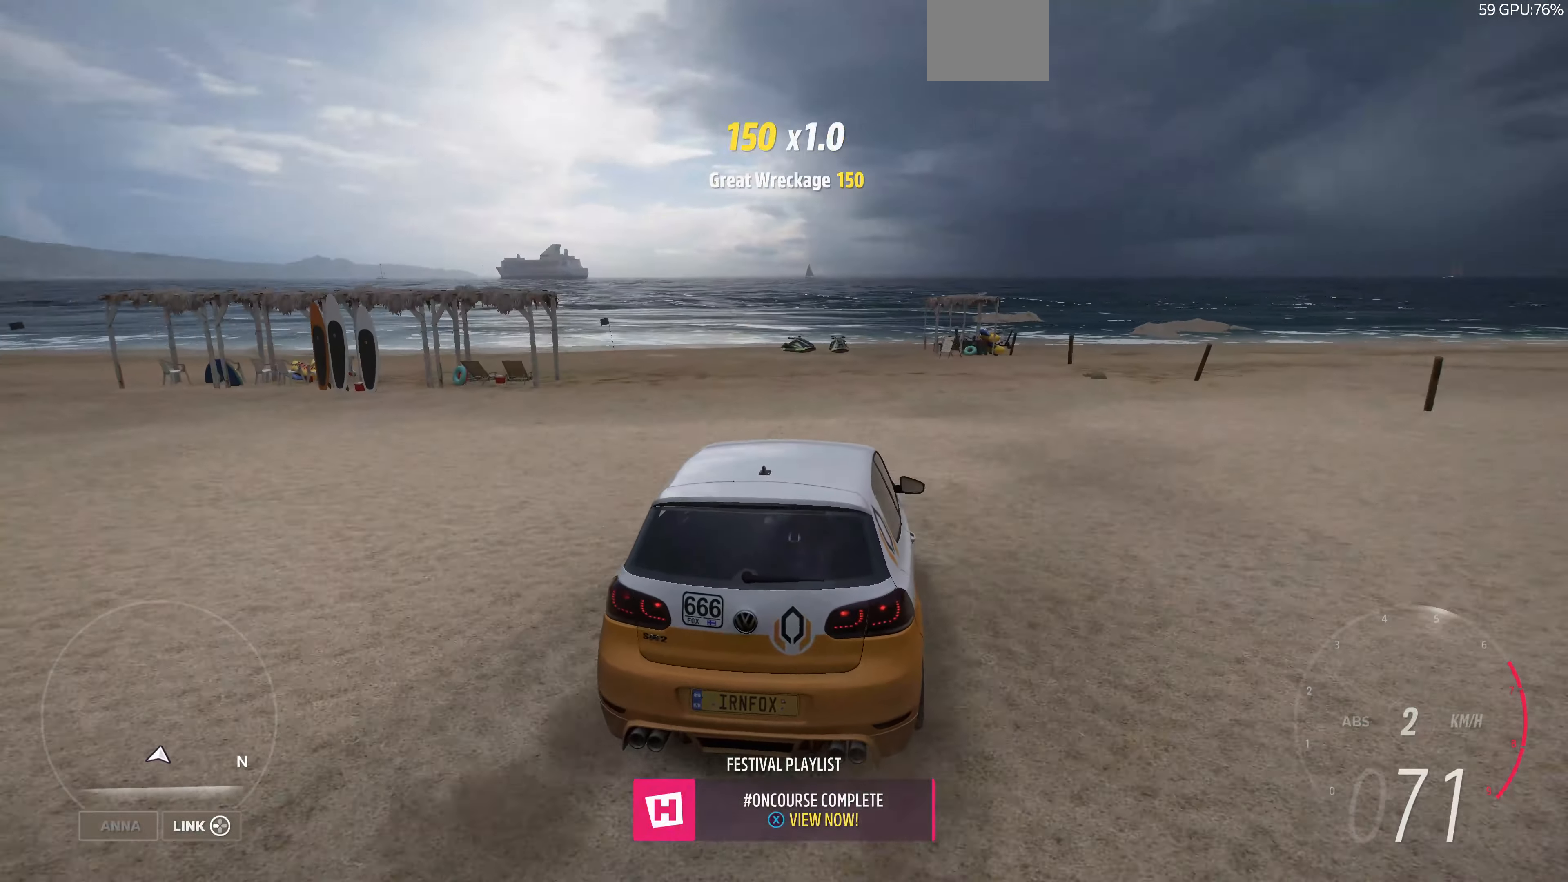
{"buttons": ["R2"], "left_stick": "center", "right_stick": "up", "events": [[200, "CROSS", "up"], [300, "left_stick", "center"]]}
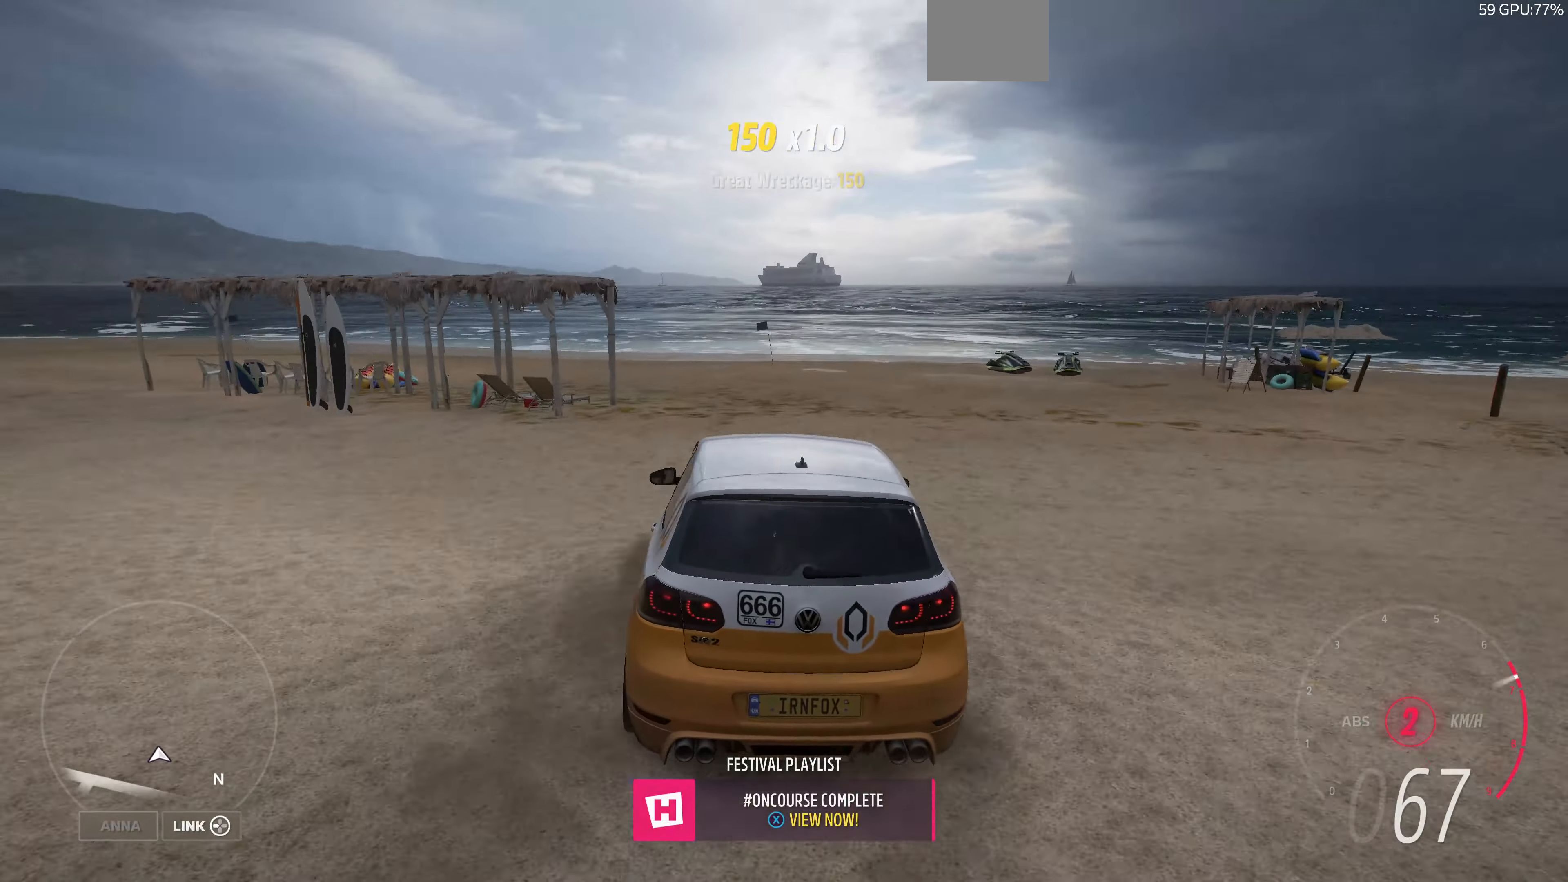
{"buttons": ["CROSS"], "left_stick": "right", "right_stick": "up", "events": [[133, "left_stick", "right"], [366, "CROSS", "down"], [400, "R2", "up"]]}
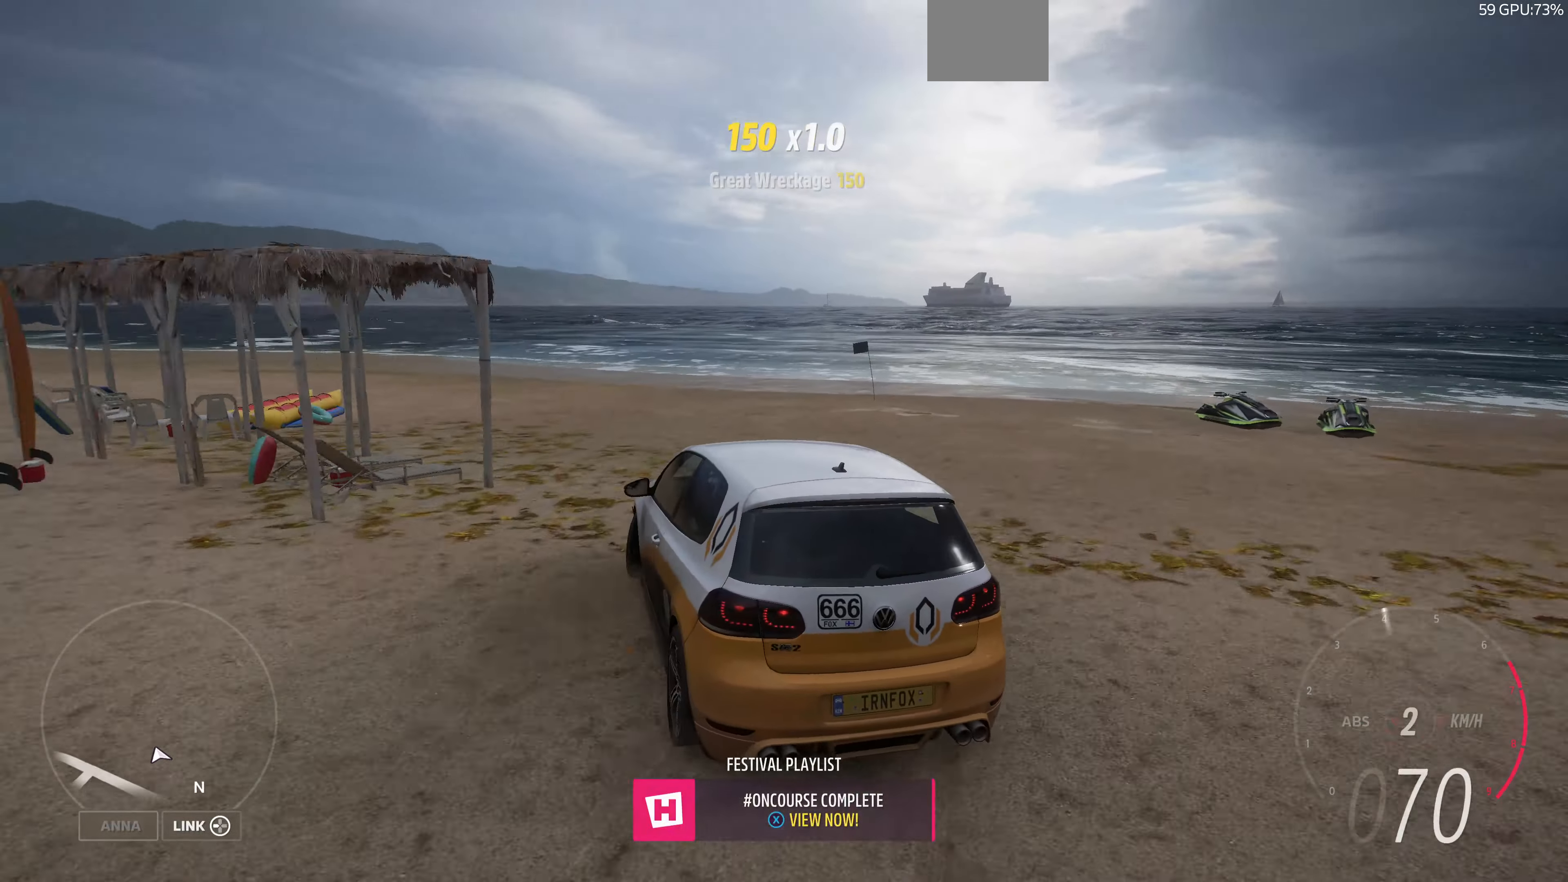
{"buttons": ["CROSS"], "left_stick": "center", "right_stick": "up", "events": [[66, "left_stick", "center"]]}
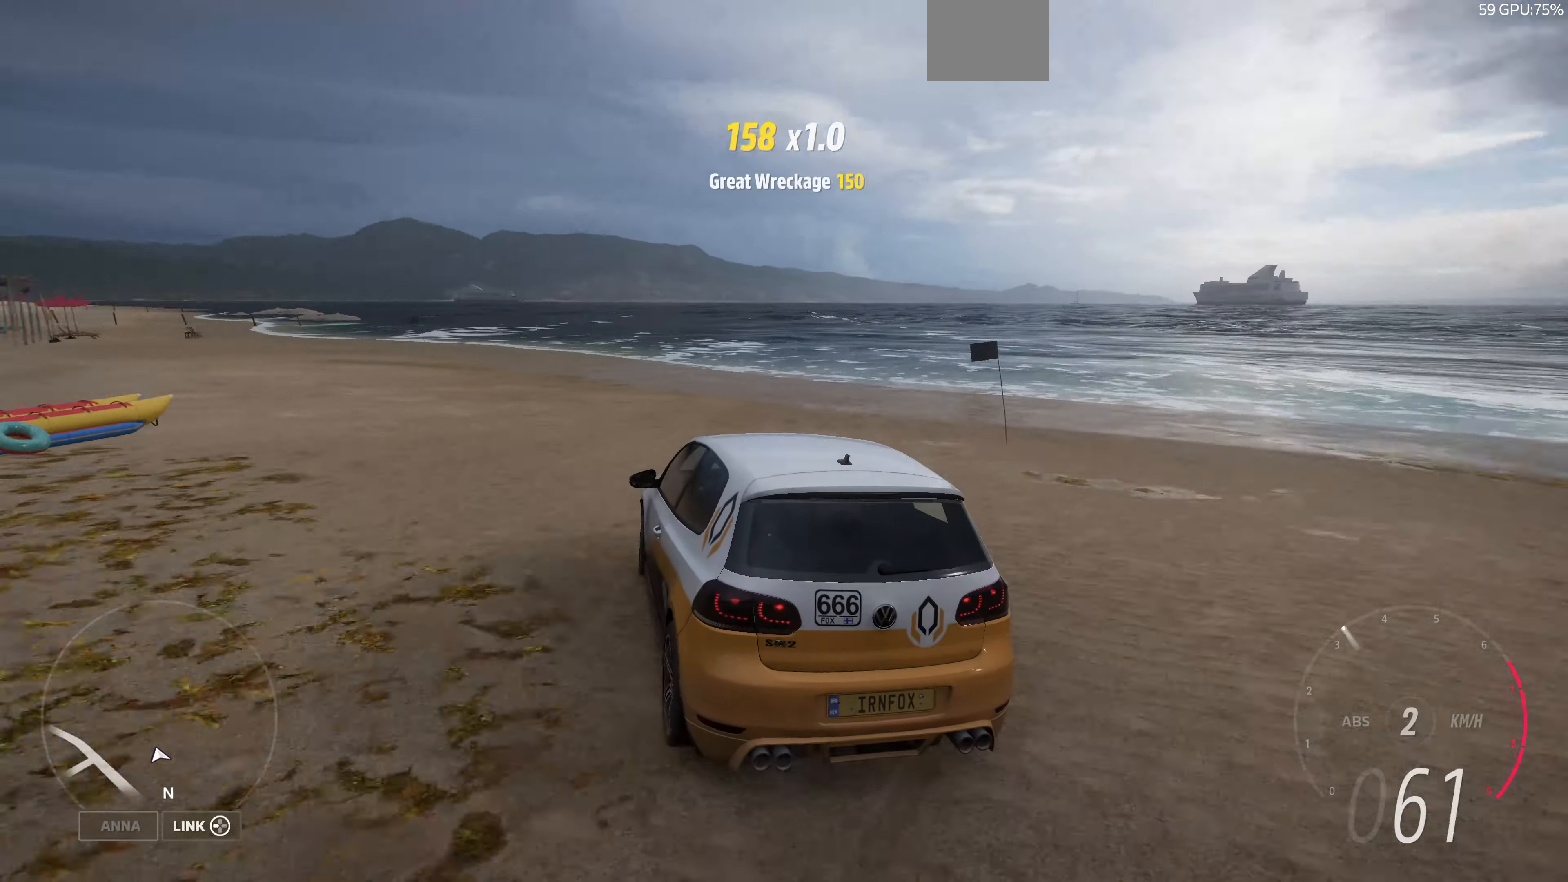
{"buttons": [], "left_stick": "center", "right_stick": "up", "events": [[133, "CROSS", "up"]]}